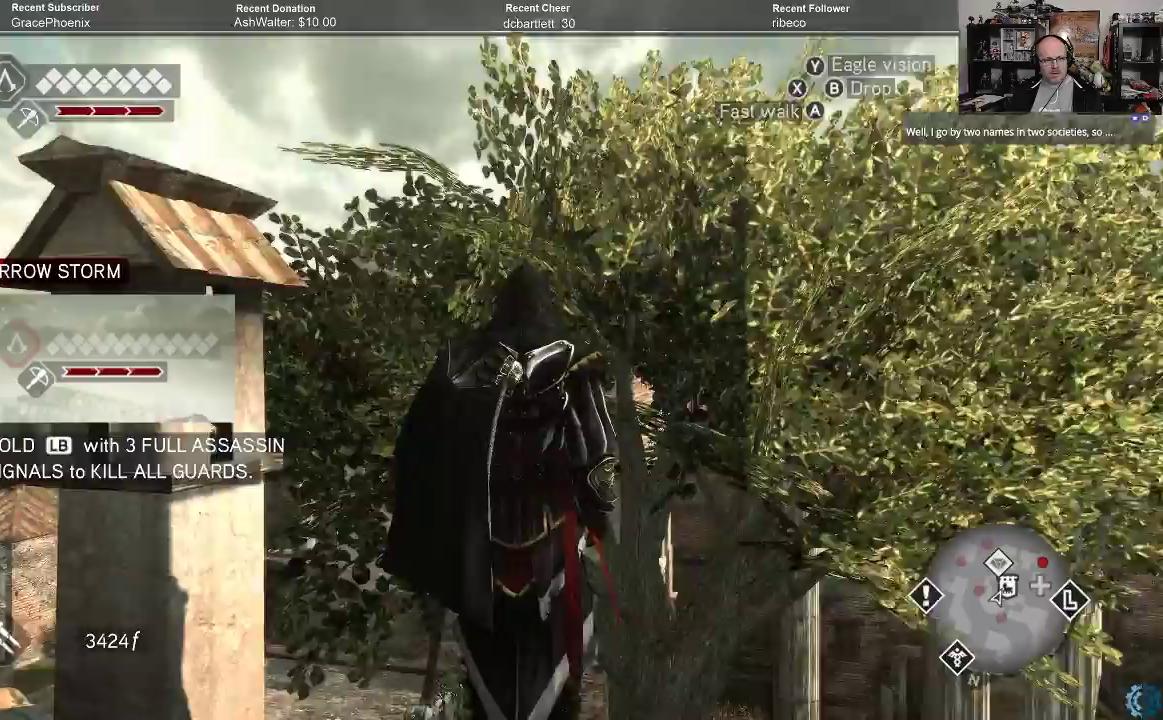
Gameplay with a controller (Xbox layout); each line is a JSON object with the inputs held at the frame after it. "events" lists button and stick changes between this image and that frame as [ms after this image, input, new state], when the widget could be followed in between.
{"buttons": [], "left_stick": "center", "right_stick": "down-left", "events": [[367, "right_stick", "down-left"]]}
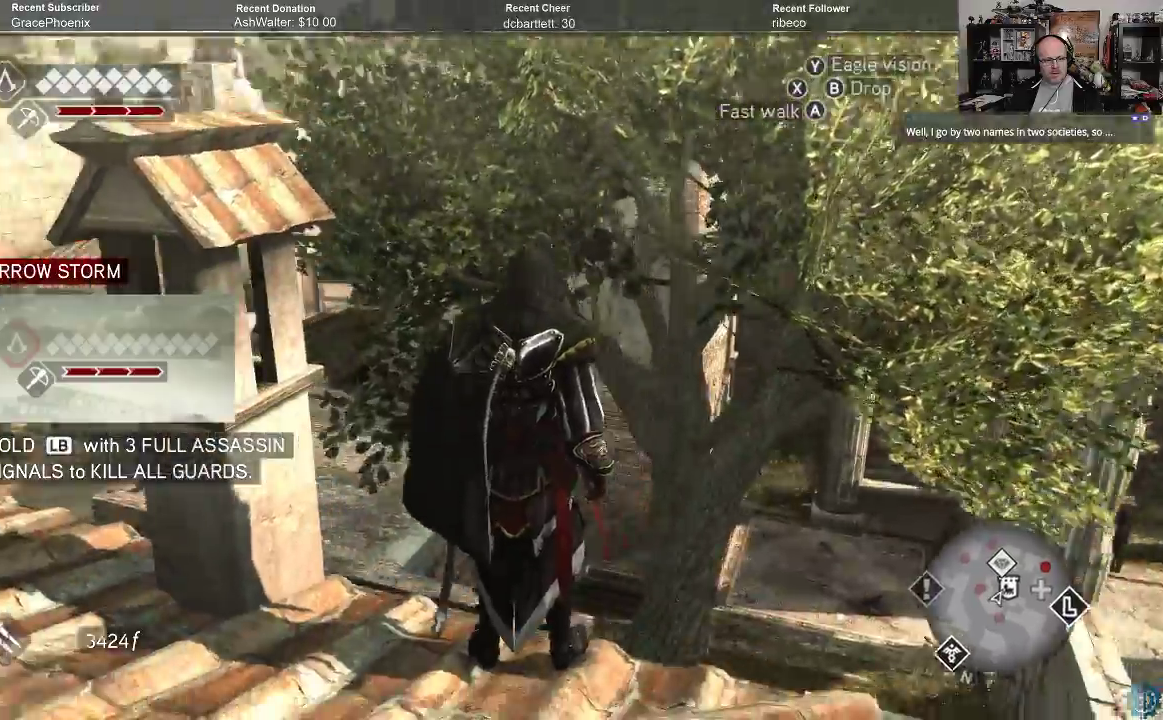
{"buttons": [], "left_stick": "center", "right_stick": "center", "events": [[200, "right_stick", "center"]]}
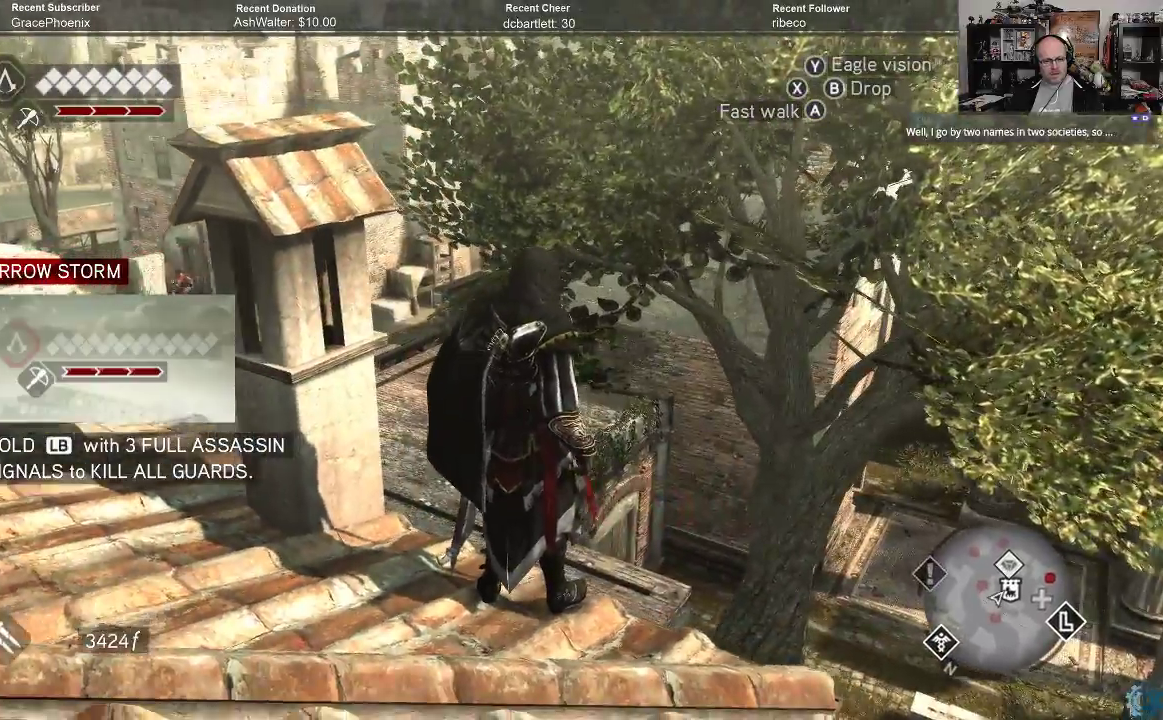
{"buttons": [], "left_stick": "center", "right_stick": "center", "events": []}
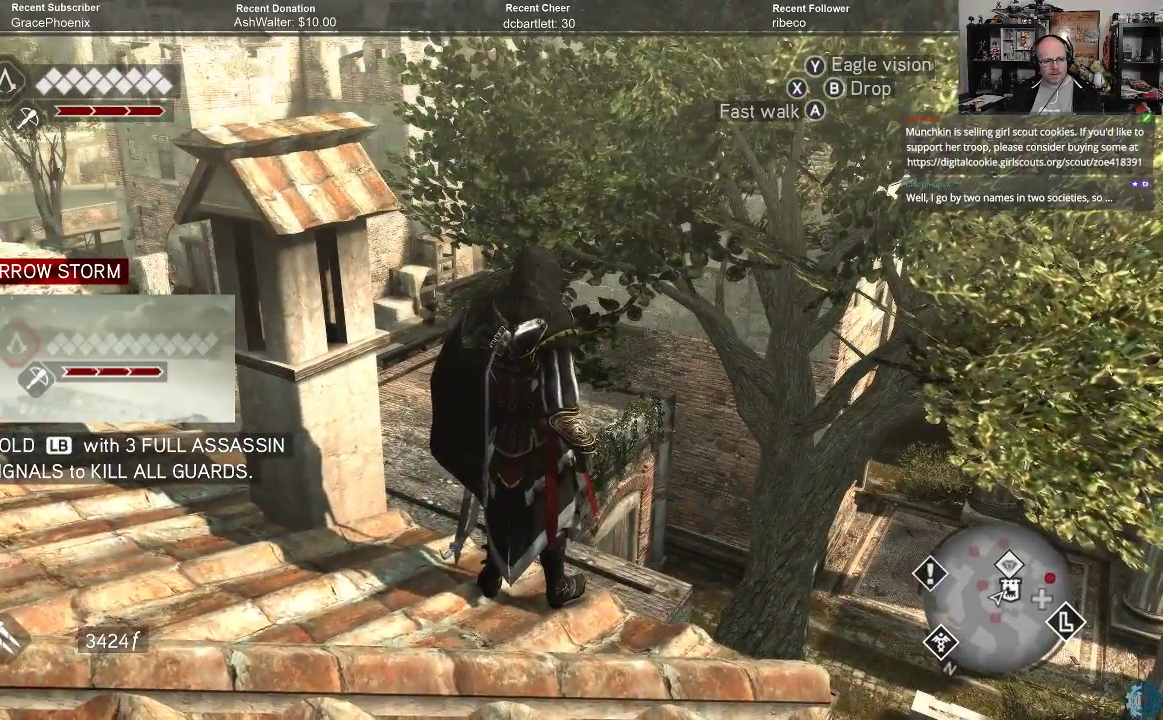
{"buttons": [], "left_stick": "center", "right_stick": "center", "events": []}
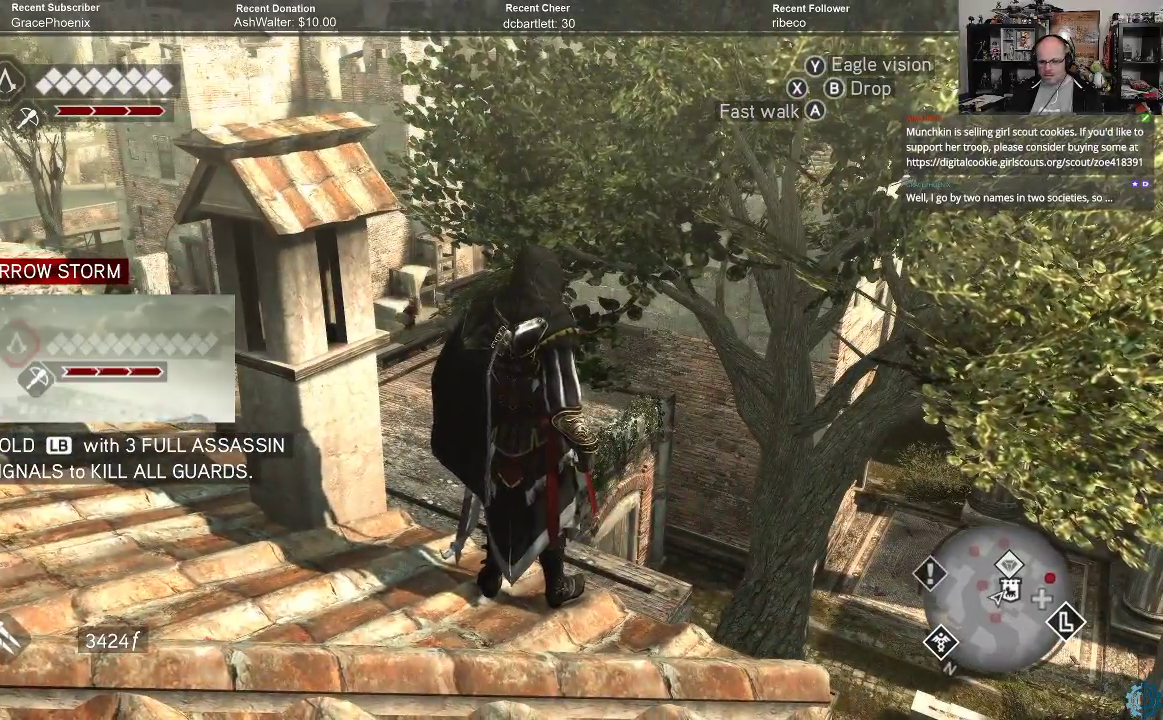
{"buttons": [], "left_stick": "down-left", "right_stick": "center", "events": [[333, "left_stick", "down-left"]]}
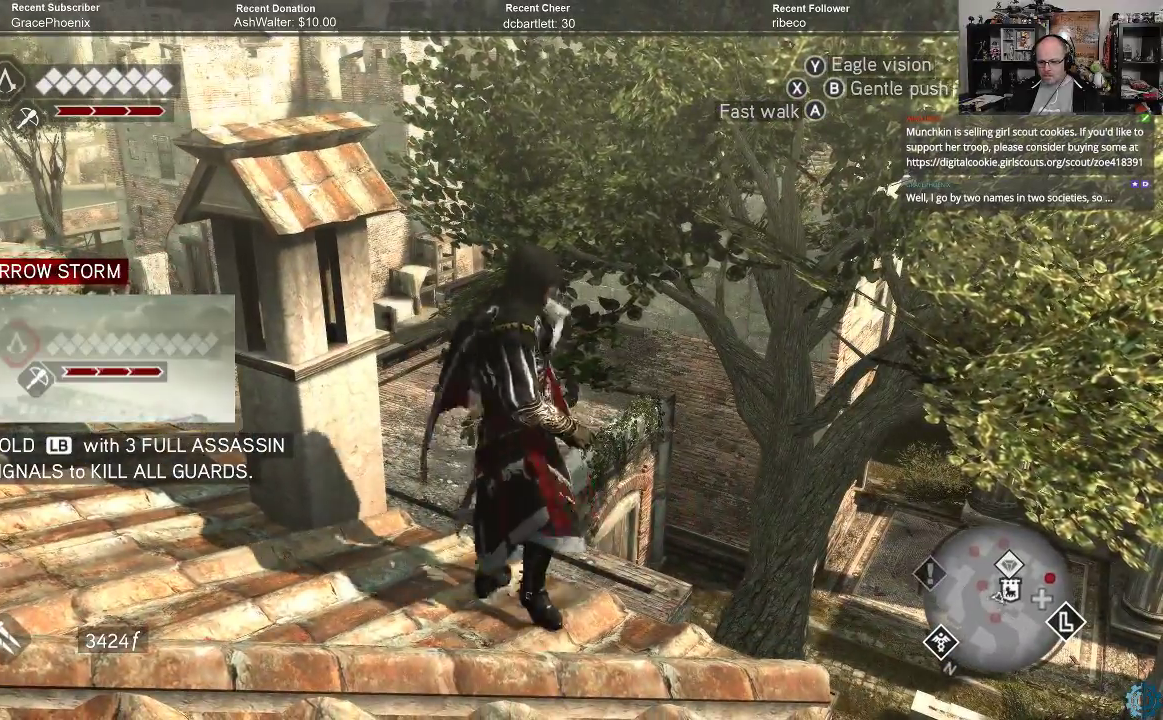
{"buttons": [], "left_stick": "left", "right_stick": "center", "events": [[300, "left_stick", "left"]]}
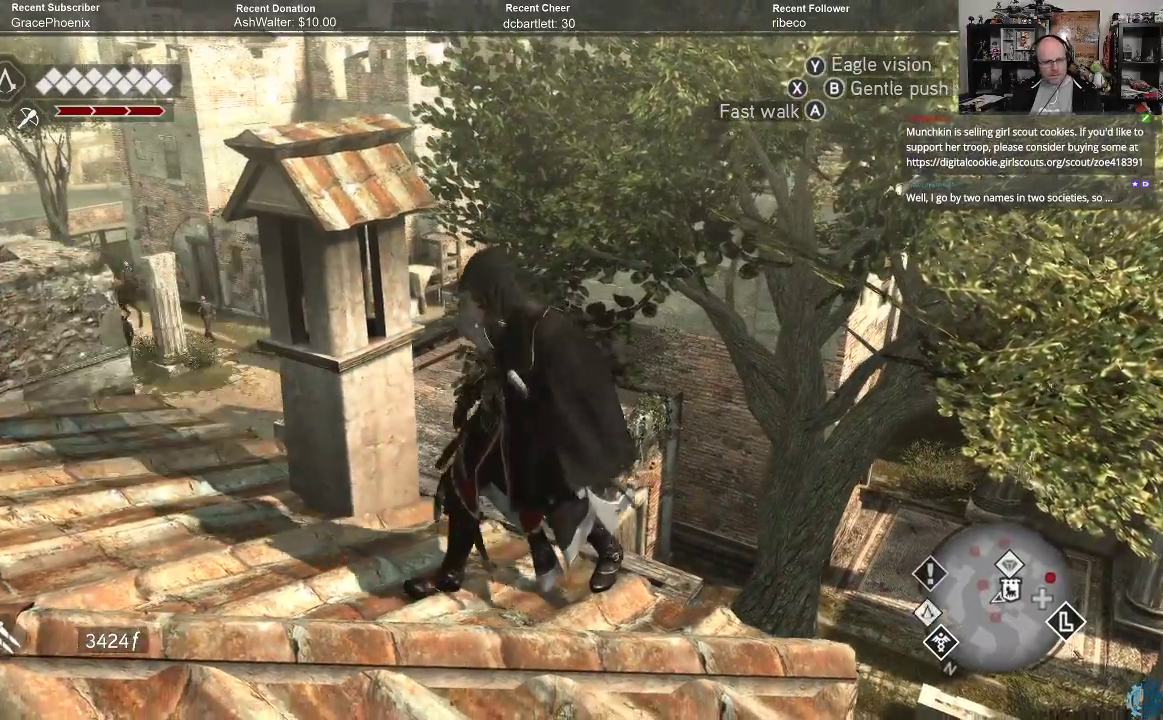
{"buttons": [], "left_stick": "left", "right_stick": "center", "events": [[33, "right_stick", "down-right"], [333, "right_stick", "center"]]}
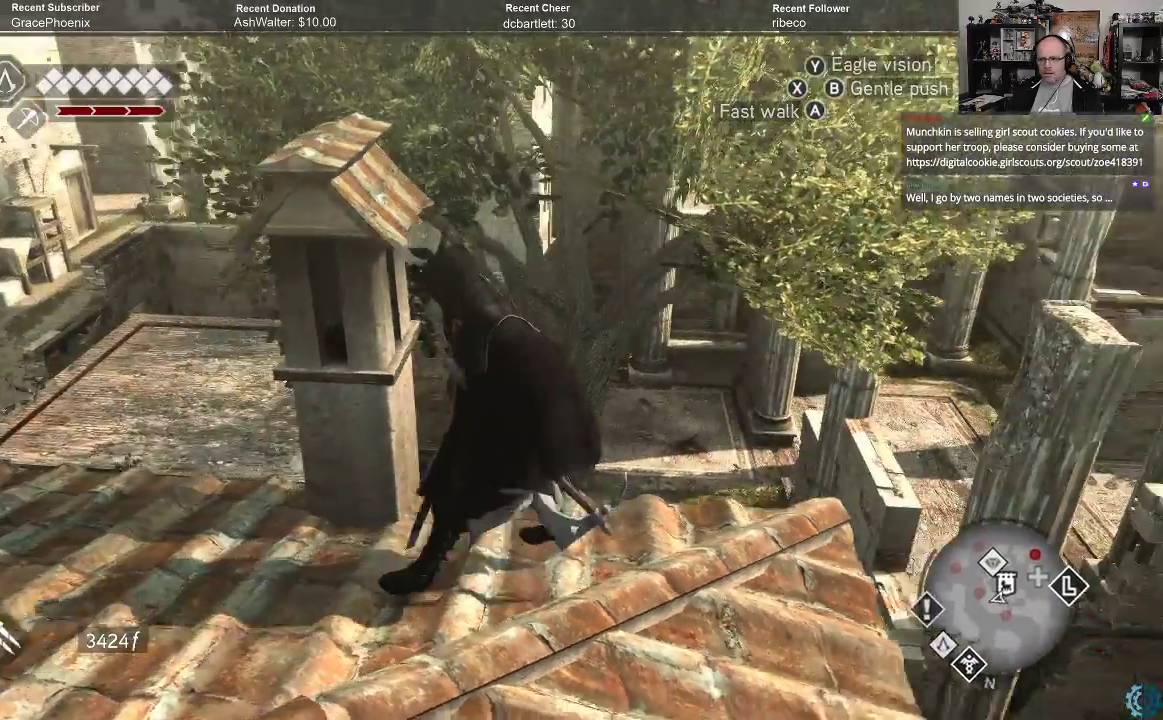
{"buttons": [], "left_stick": "left", "right_stick": "center", "events": [[233, "right_stick", "down-right"], [467, "right_stick", "center"]]}
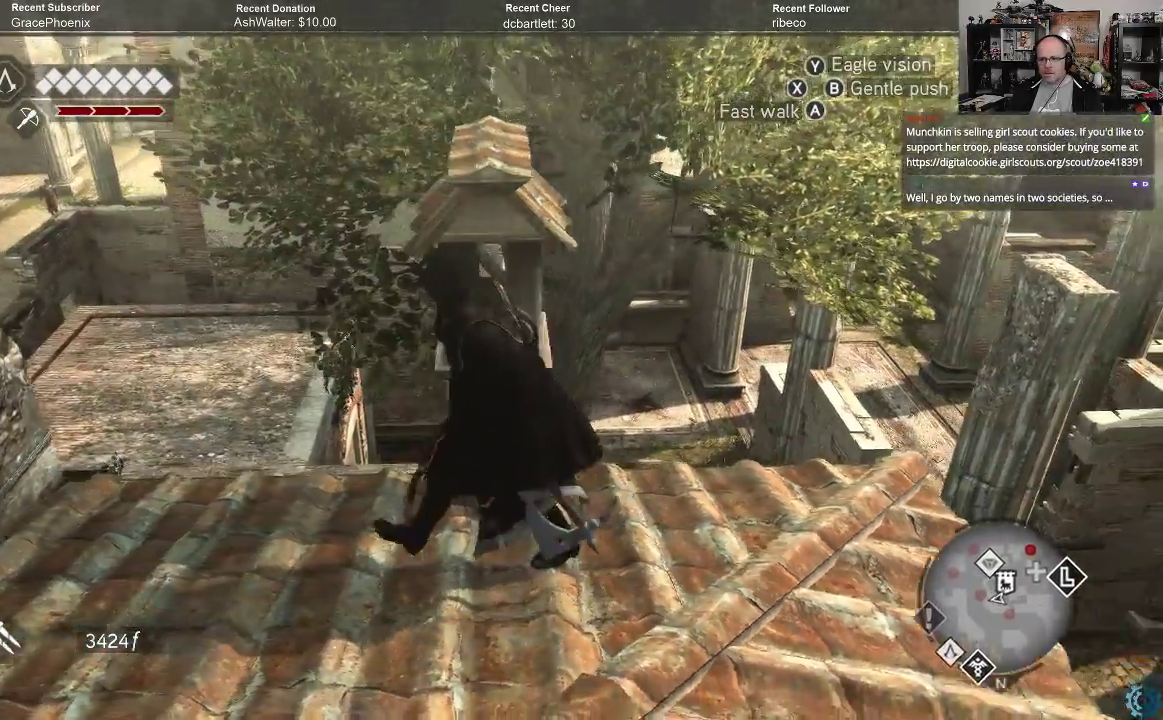
{"buttons": ["A", "R2"], "left_stick": "up-left", "right_stick": "center", "events": [[400, "A", "down"], [400, "R2", "down"], [400, "left_stick", "up-left"]]}
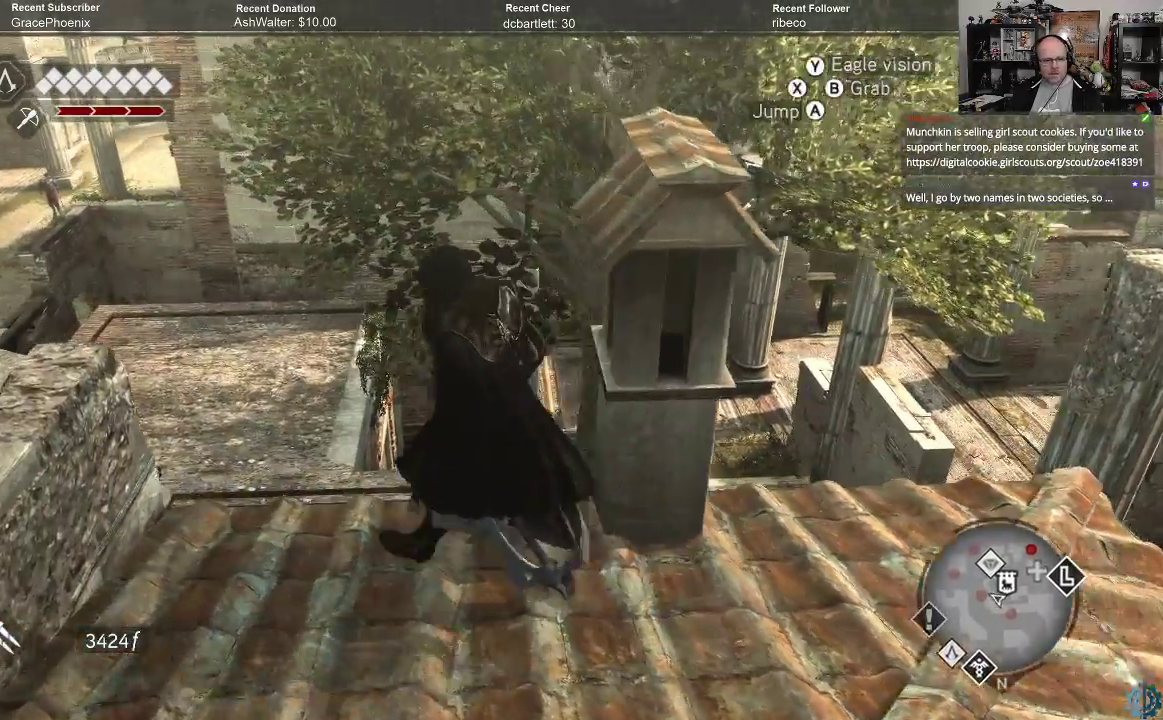
{"buttons": ["A", "R2"], "left_stick": "up-left", "right_stick": "center", "events": []}
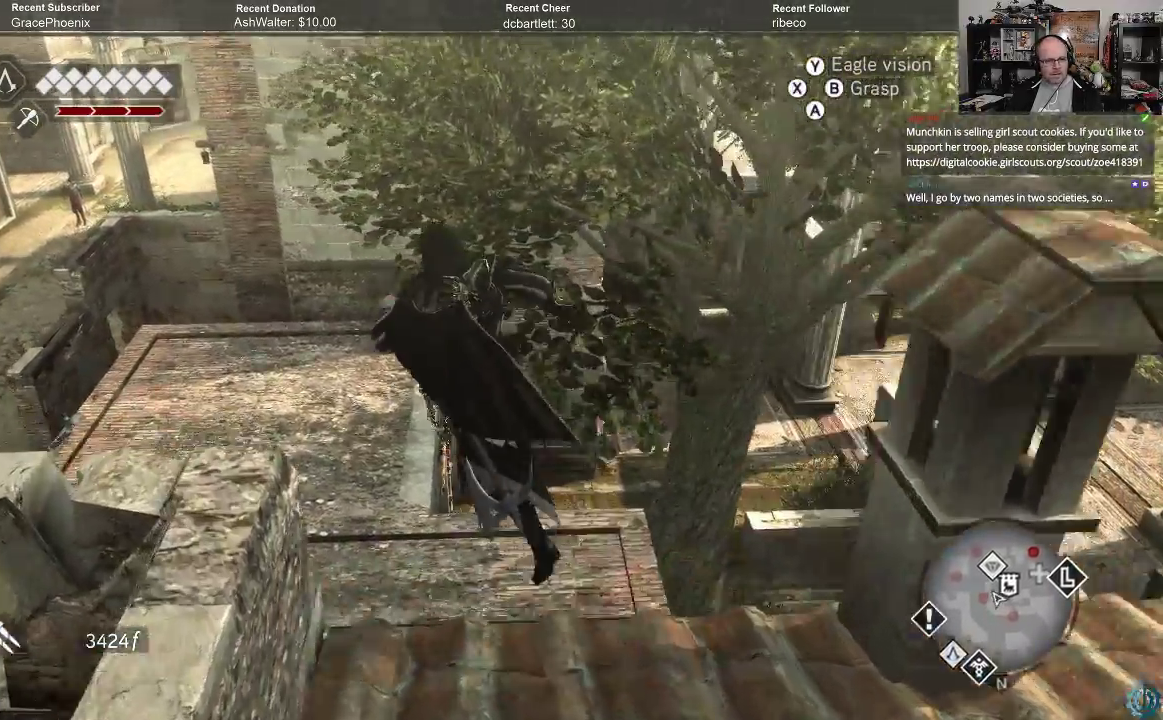
{"buttons": [], "left_stick": "center", "right_stick": "center", "events": [[267, "A", "up"], [267, "R2", "up"], [467, "left_stick", "center"]]}
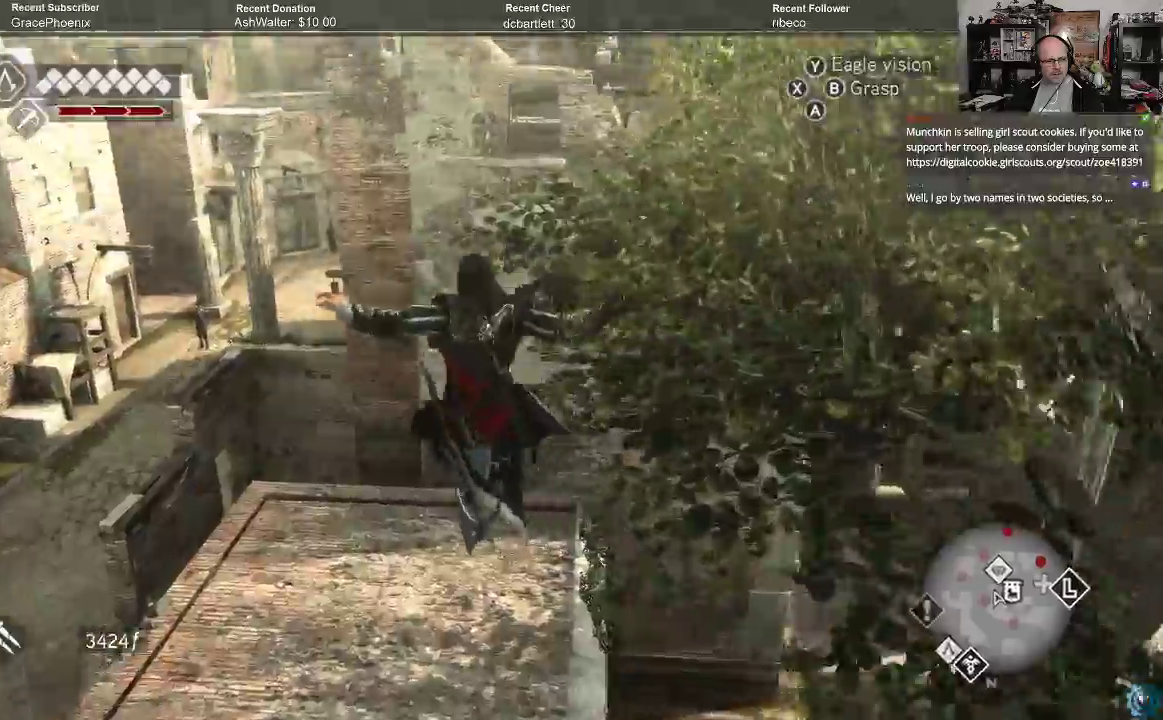
{"buttons": [], "left_stick": "center", "right_stick": "up-right", "events": [[133, "right_stick", "right"], [367, "right_stick", "up-right"]]}
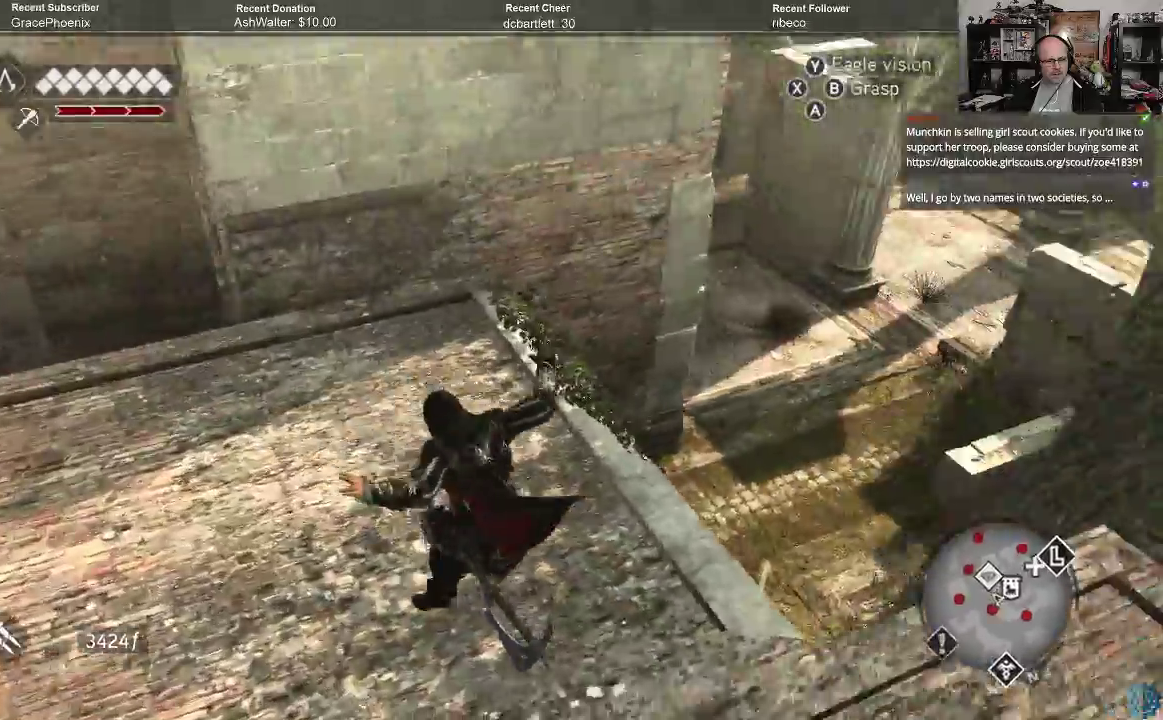
{"buttons": [], "left_stick": "center", "right_stick": "up-right", "events": []}
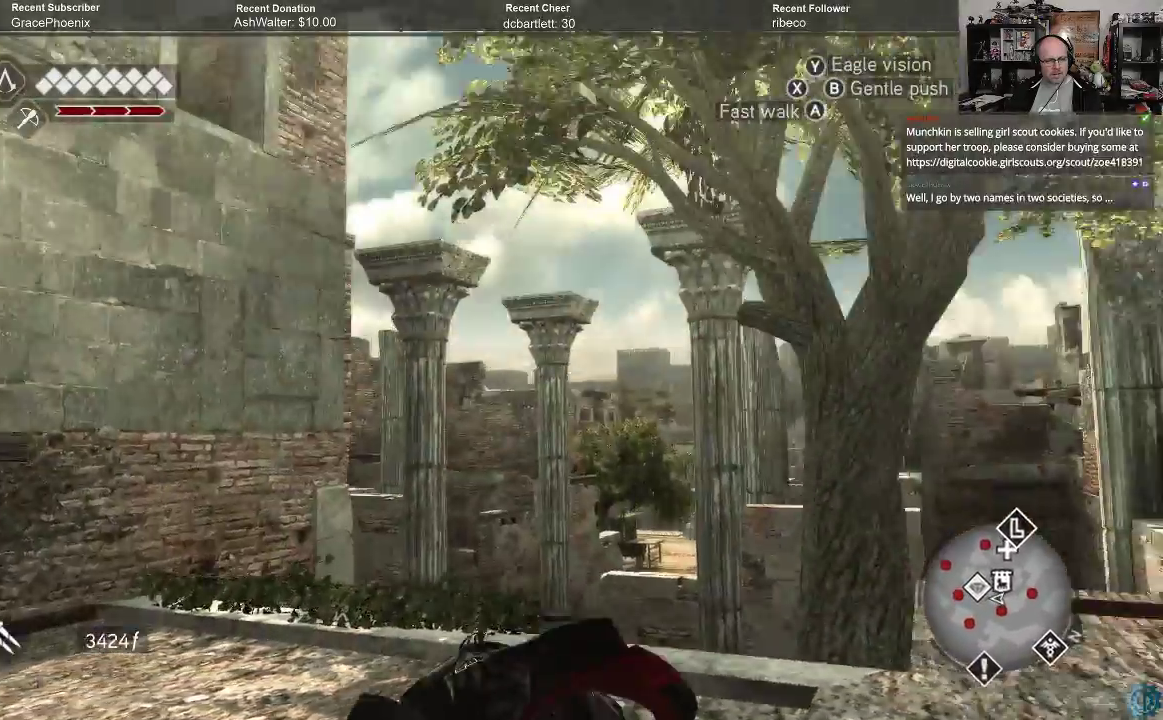
{"buttons": [], "left_stick": "center", "right_stick": "down", "events": [[67, "right_stick", "right"], [233, "right_stick", "center"], [400, "right_stick", "down"]]}
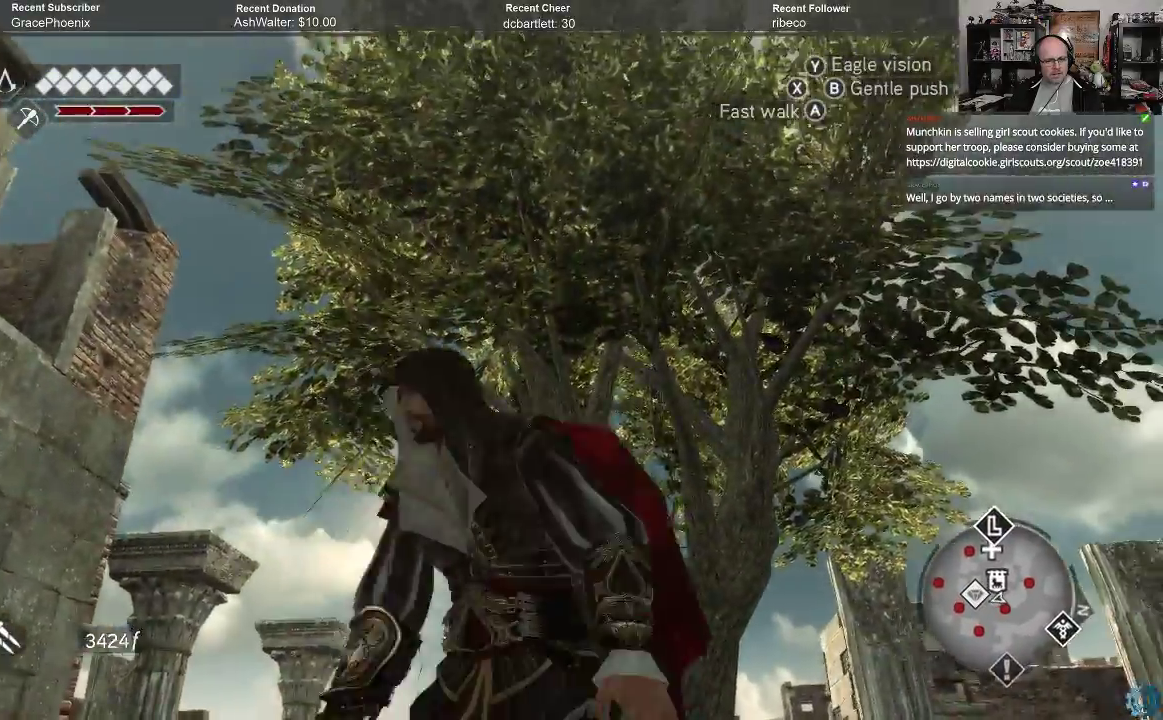
{"buttons": [], "left_stick": "center", "right_stick": "center", "events": [[333, "right_stick", "center"]]}
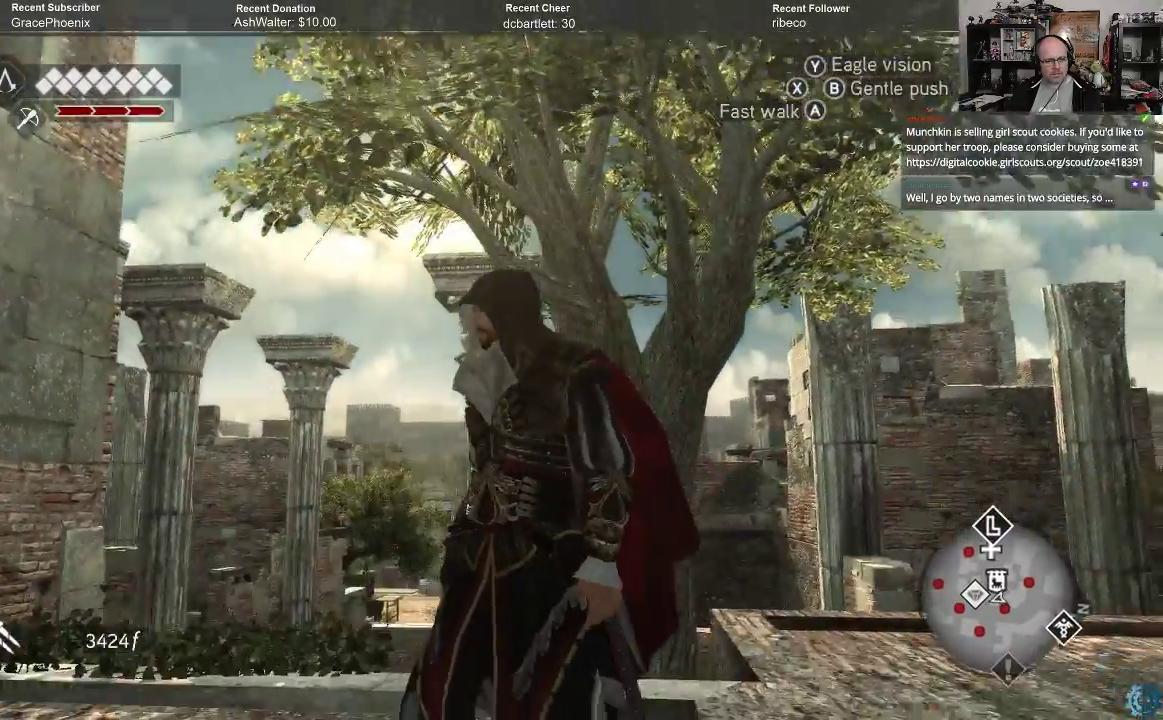
{"buttons": [], "left_stick": "center", "right_stick": "center", "events": [[33, "right_stick", "down"], [167, "right_stick", "center"]]}
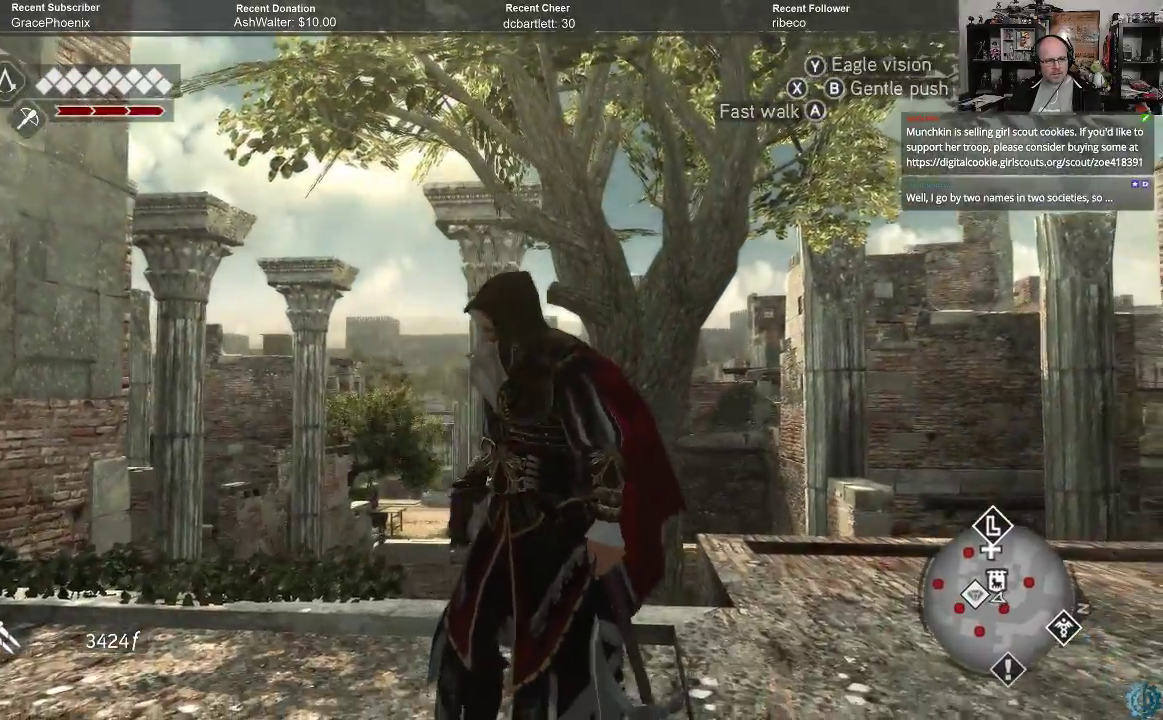
{"buttons": [], "left_stick": "center", "right_stick": "up-left", "events": [[167, "right_stick", "left"], [267, "right_stick", "up-left"]]}
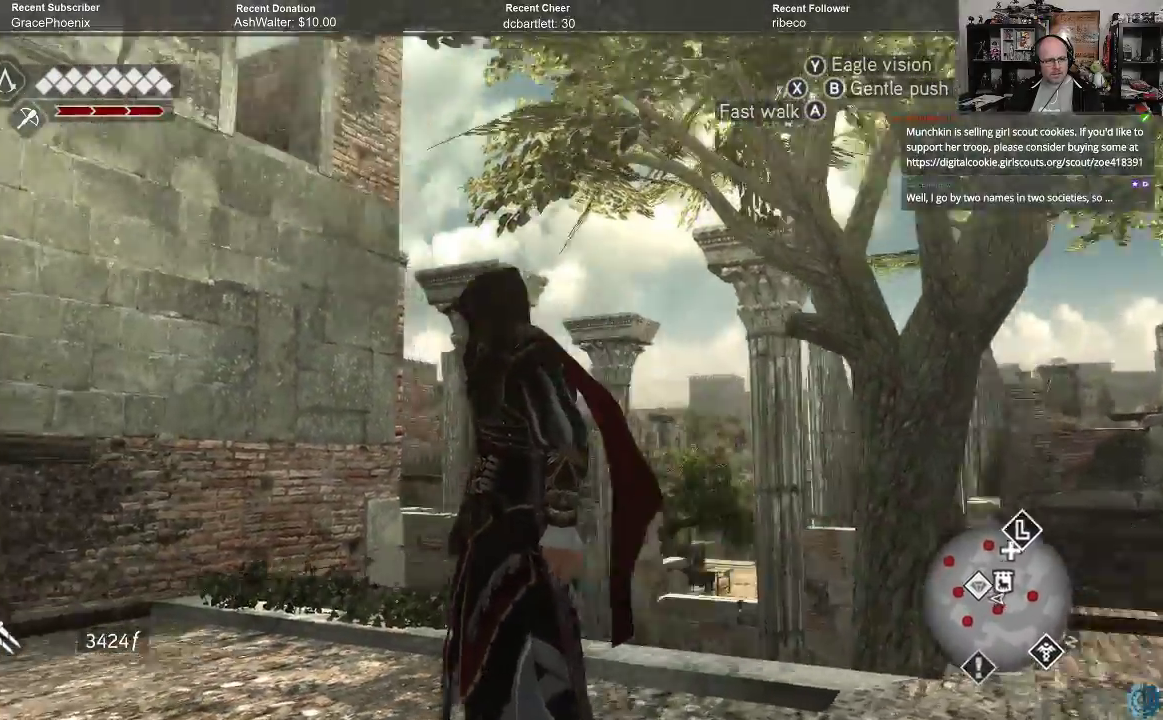
{"buttons": ["A", "R2"], "left_stick": "up", "right_stick": "center", "events": [[167, "left_stick", "up"], [200, "right_stick", "center"], [233, "R2", "down"], [333, "A", "down"]]}
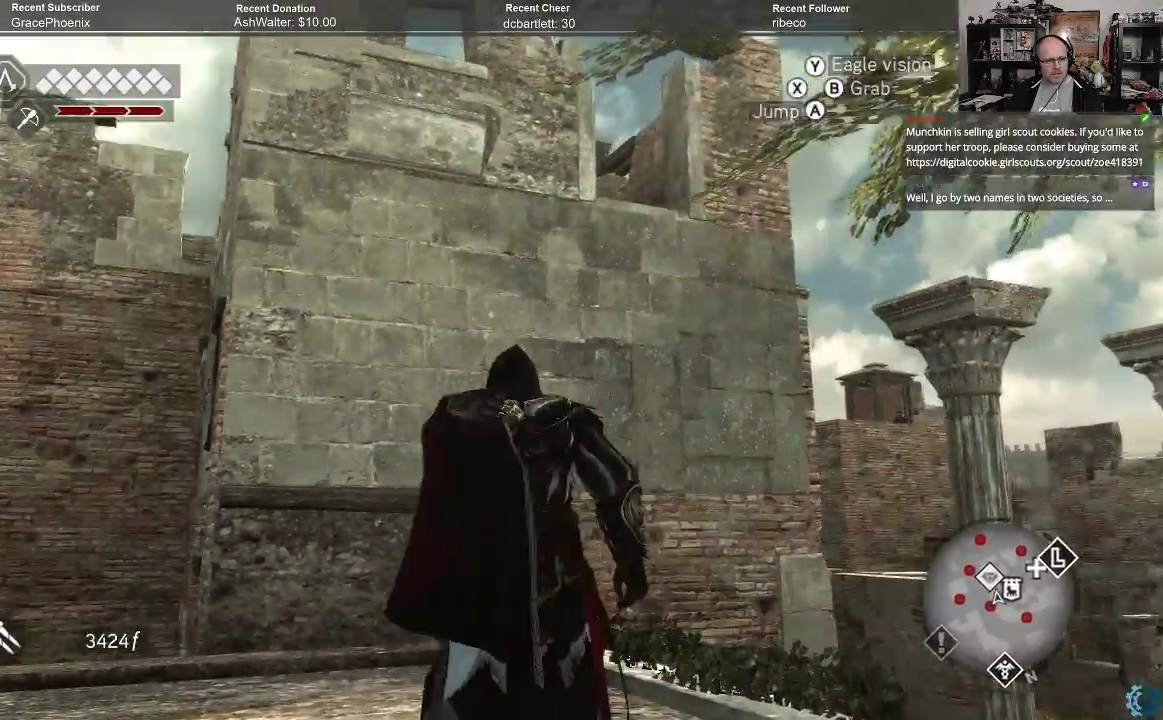
{"buttons": ["A", "R2"], "left_stick": "up", "right_stick": "center", "events": []}
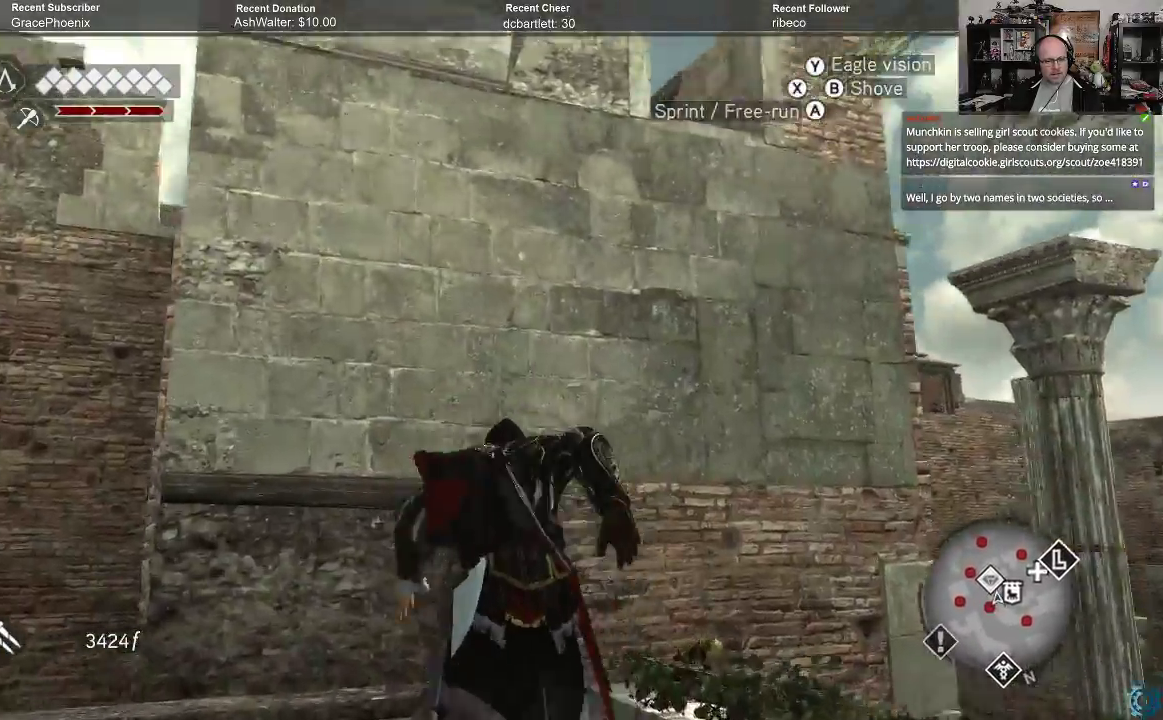
{"buttons": ["A", "R2"], "left_stick": "up", "right_stick": "center", "events": []}
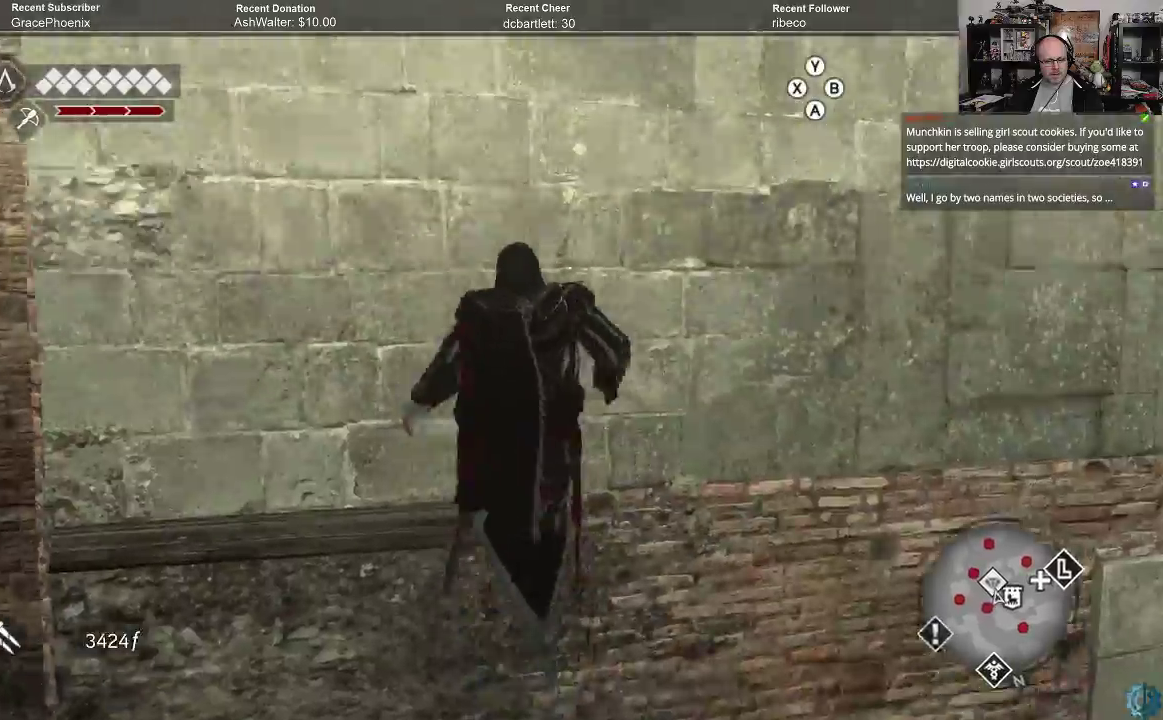
{"buttons": [], "left_stick": "up", "right_stick": "center", "events": [[133, "A", "up"], [133, "R2", "up"]]}
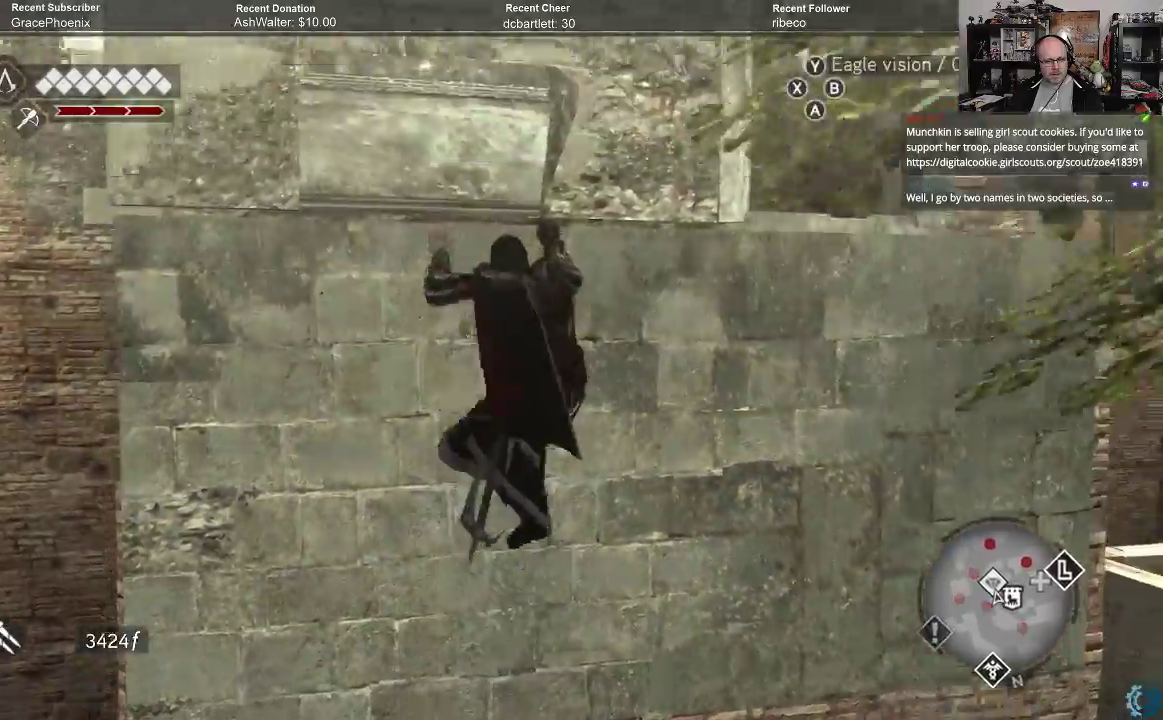
{"buttons": [], "left_stick": "up", "right_stick": "center", "events": [[67, "left_stick", "up-right"], [167, "left_stick", "up"]]}
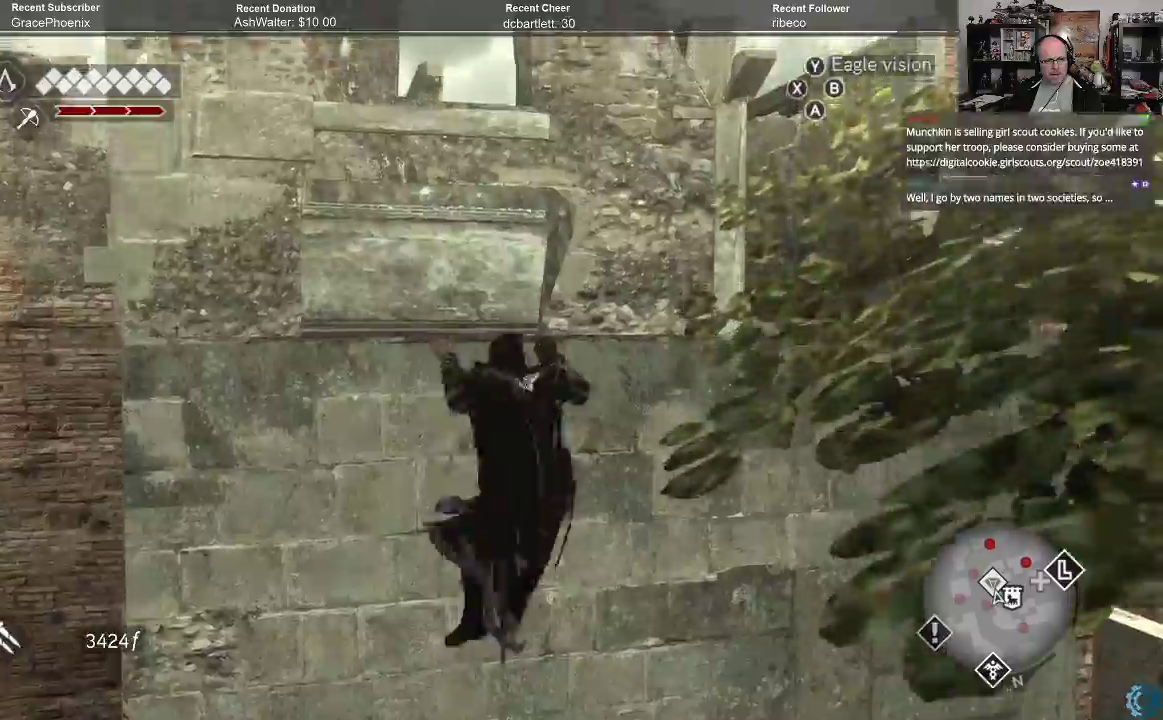
{"buttons": [], "left_stick": "up", "right_stick": "down", "events": [[367, "right_stick", "down"]]}
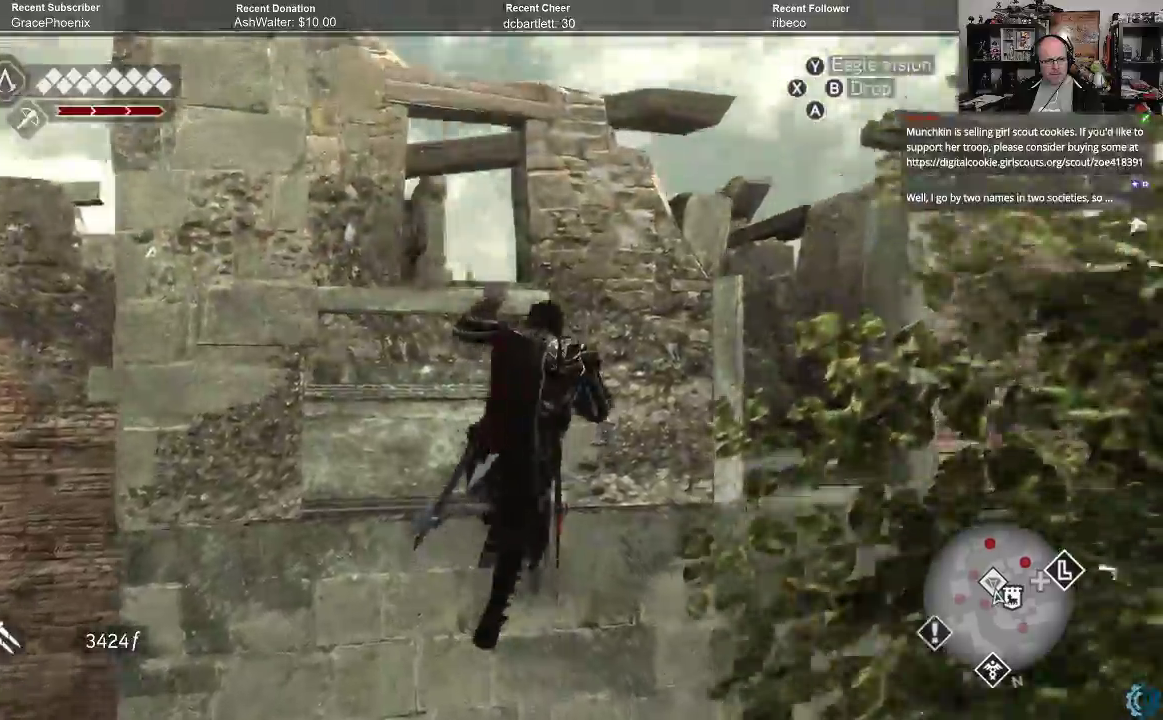
{"buttons": [], "left_stick": "up", "right_stick": "center", "events": [[367, "right_stick", "center"]]}
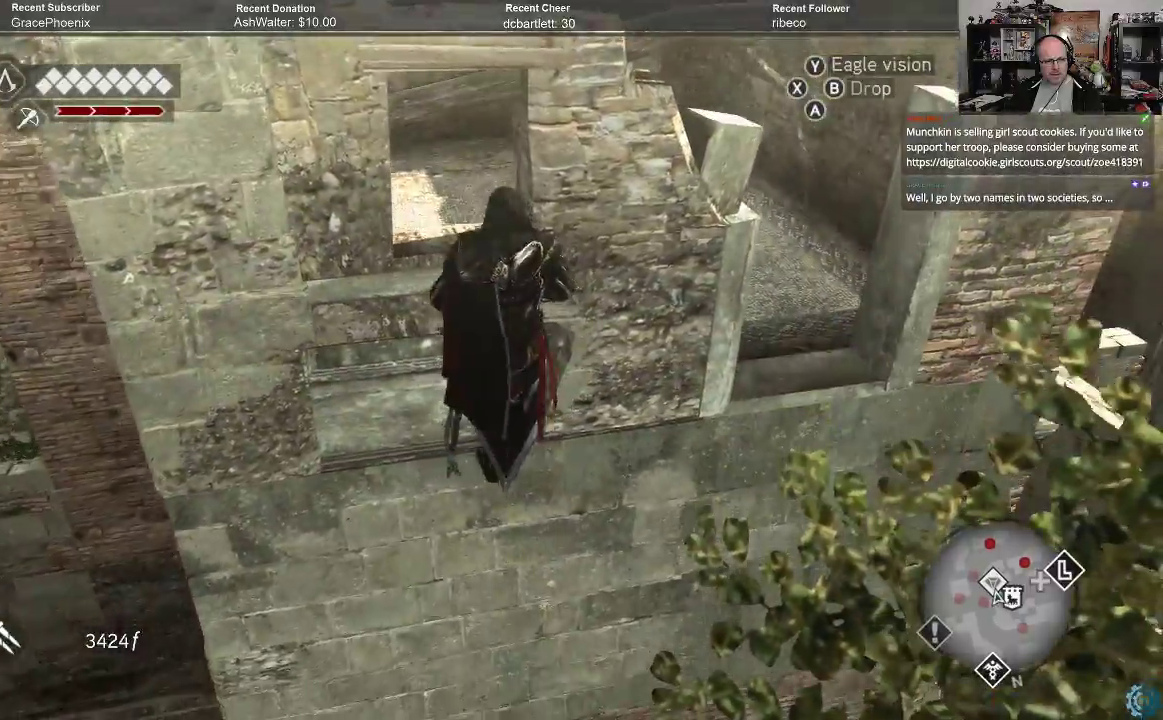
{"buttons": [], "left_stick": "up", "right_stick": "center", "events": []}
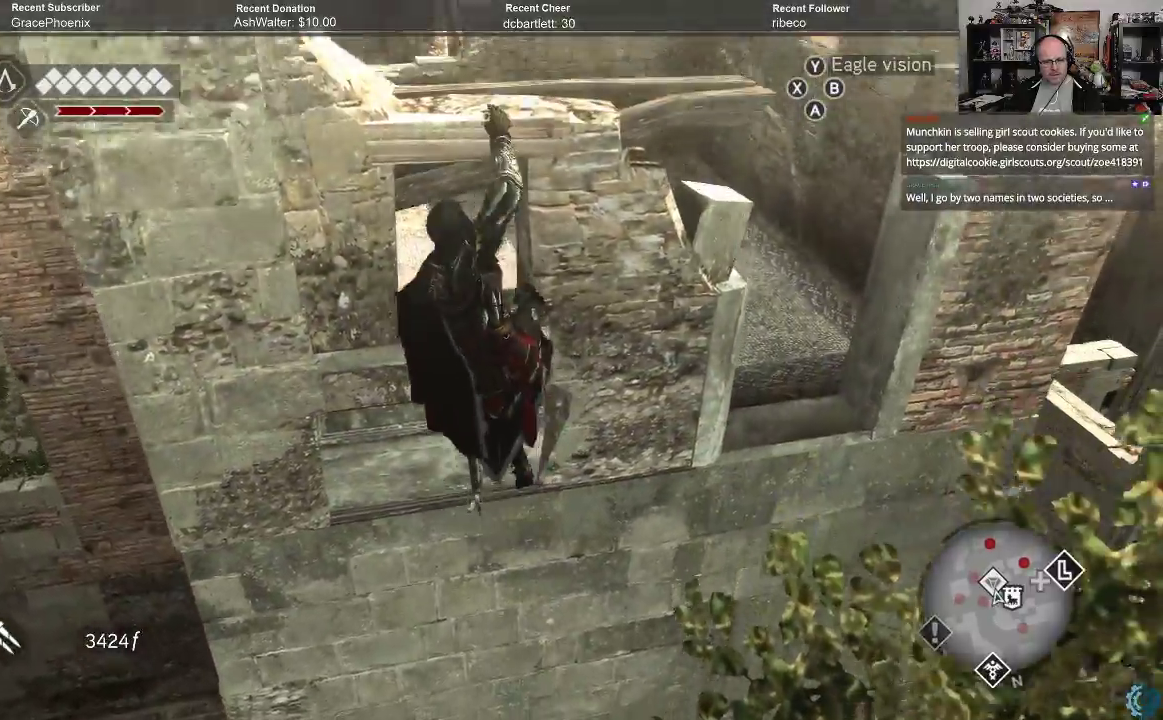
{"buttons": [], "left_stick": "center", "right_stick": "right", "events": [[167, "left_stick", "center"], [167, "right_stick", "right"]]}
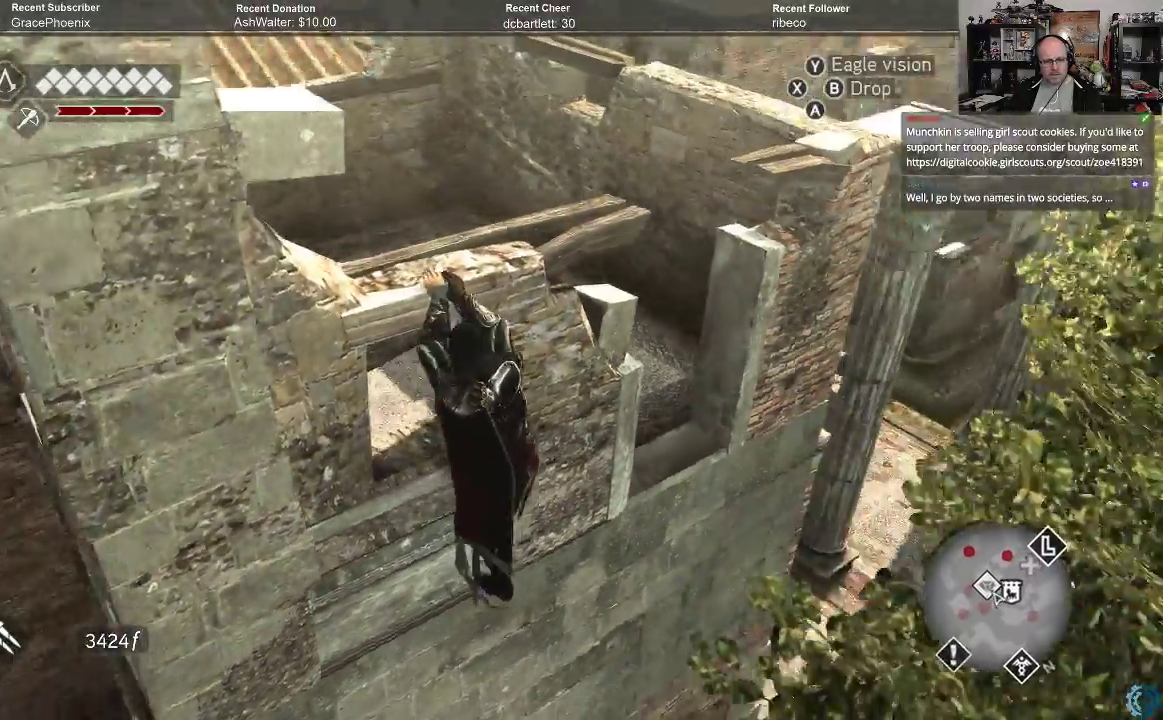
{"buttons": [], "left_stick": "up", "right_stick": "center", "events": [[267, "right_stick", "center"], [367, "left_stick", "up"]]}
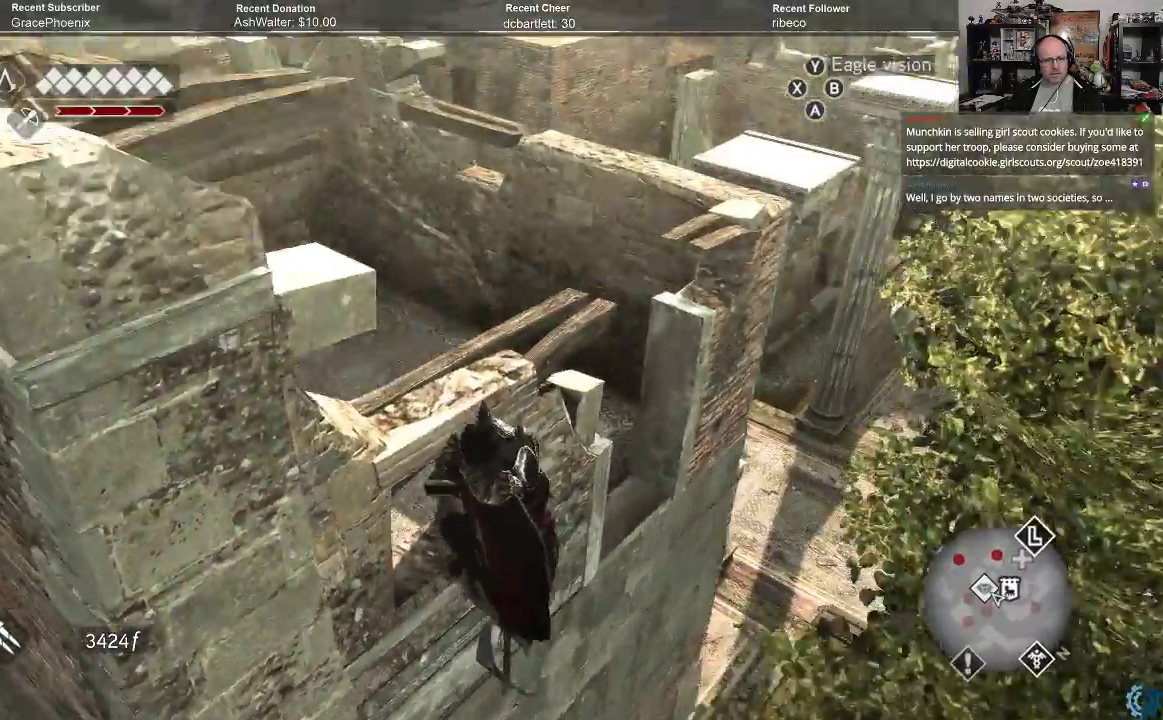
{"buttons": [], "left_stick": "up", "right_stick": "right", "events": [[233, "left_stick", "center"], [300, "right_stick", "right"], [400, "left_stick", "up"]]}
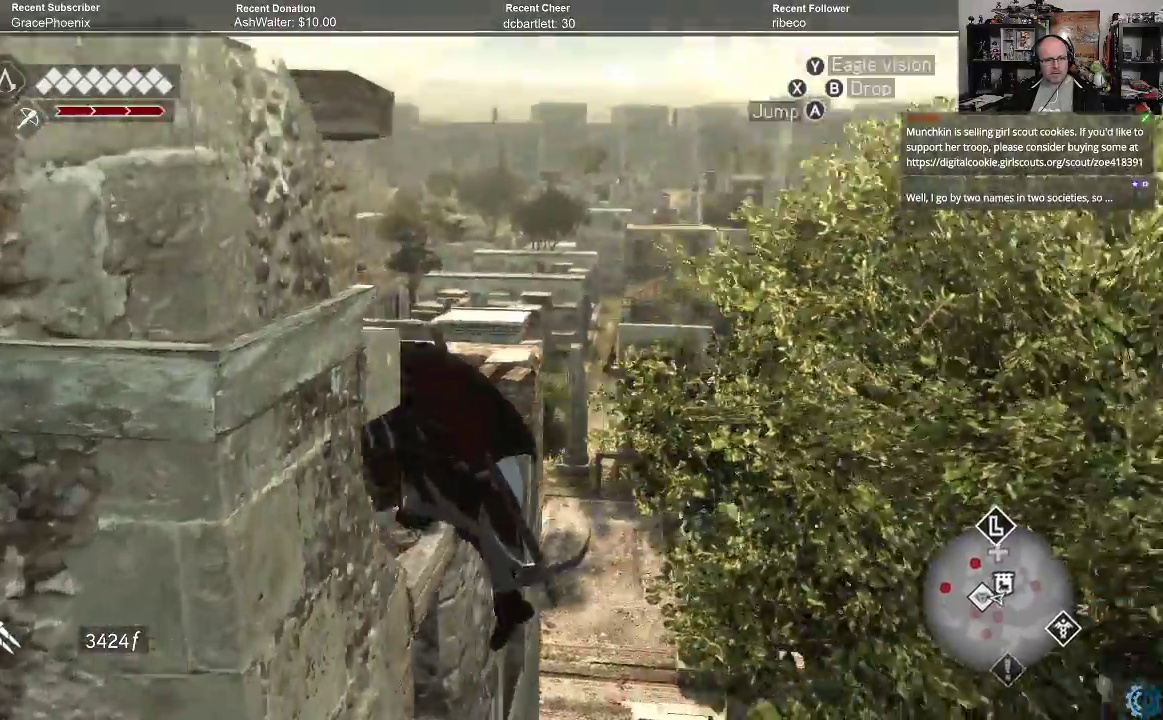
{"buttons": [], "left_stick": "up", "right_stick": "down", "events": [[33, "right_stick", "center"], [400, "right_stick", "down"]]}
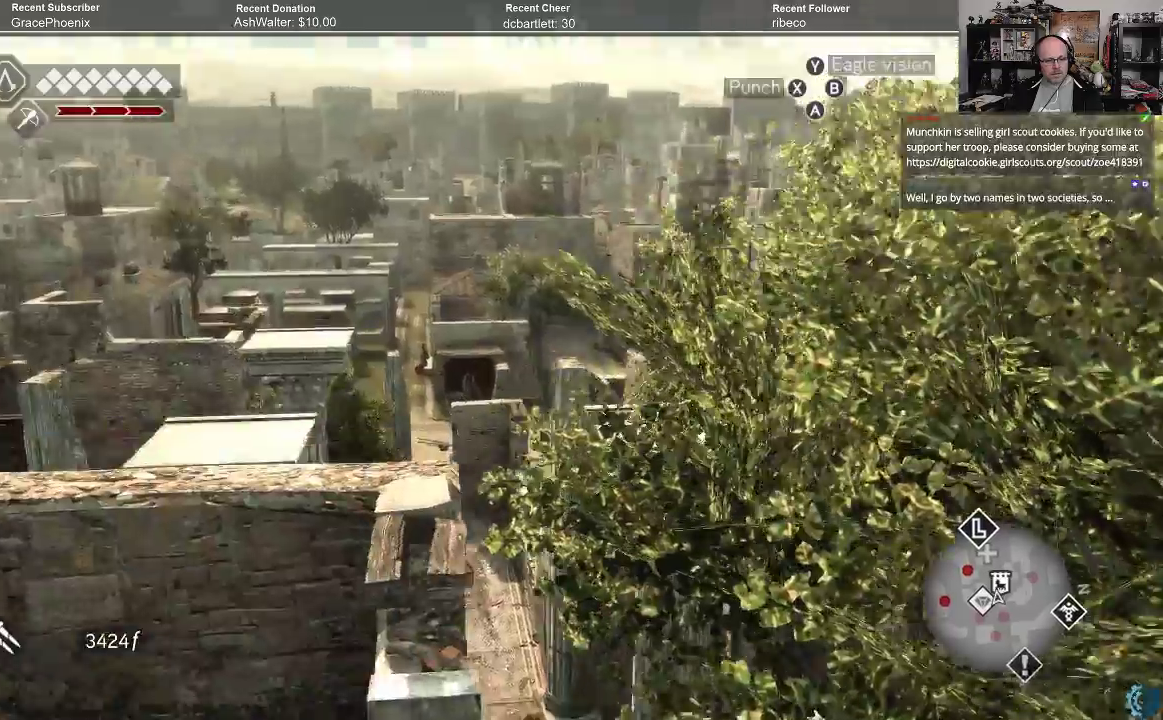
{"buttons": [], "left_stick": "up", "right_stick": "center", "events": [[233, "right_stick", "center"]]}